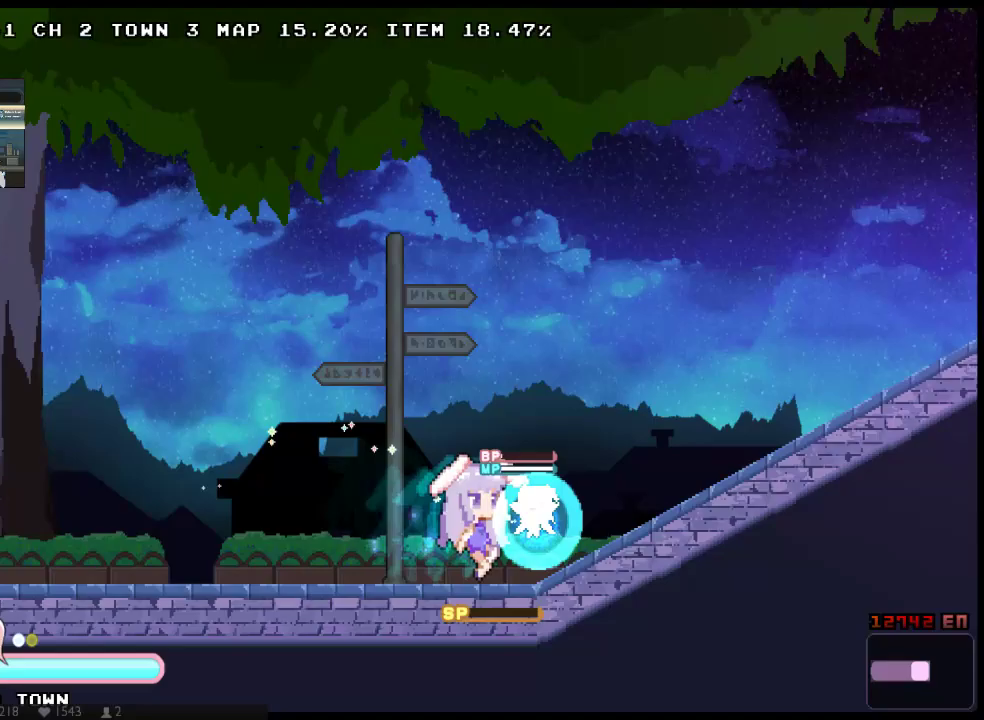
Gameplay with a controller (Xbox layout); each line is a JSON object with the inputs held at the frame after it. "events" lists button and stick changes between this image and that frame as [ms after this image, input, new state], when the widget could be followed in between. Not read: B DPAD_DOWN HOME L3 R3 SELECT START.
{"buttons": ["X", "Y", "DPAD_RIGHT"], "left_stick": "center", "right_stick": "center", "events": [[17, "A", "up"], [100, "A", "down"], [200, "A", "up"], [433, "Y", "down"]]}
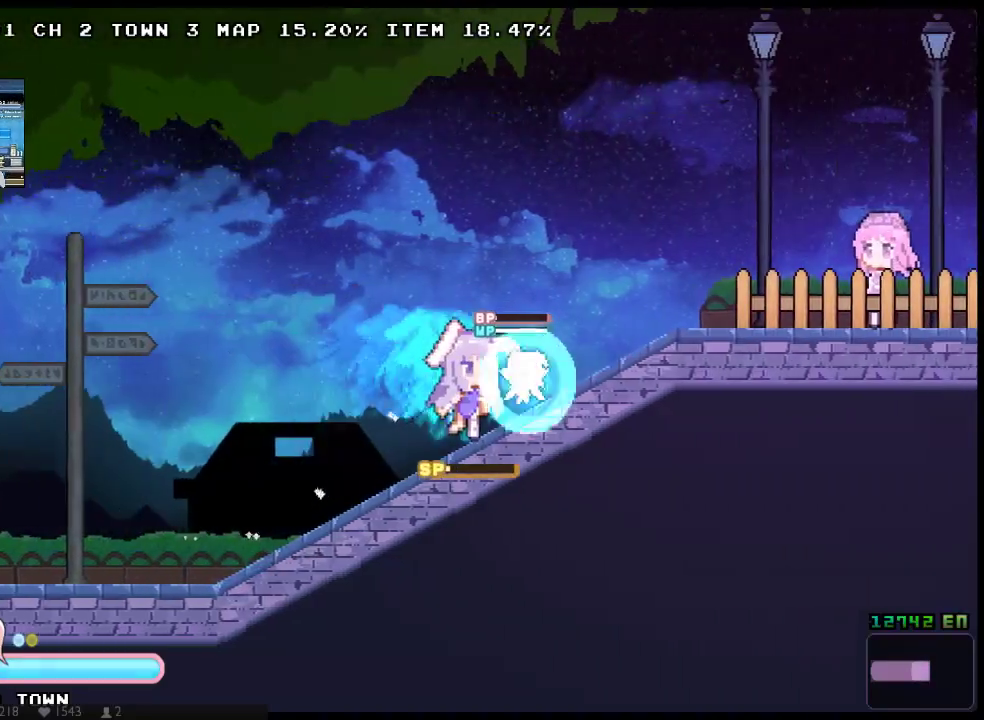
{"buttons": ["X", "DPAD_RIGHT"], "left_stick": "center", "right_stick": "center", "events": [[50, "A", "down"], [150, "A", "up"], [200, "Y", "up"], [217, "A", "down"], [317, "A", "up"]]}
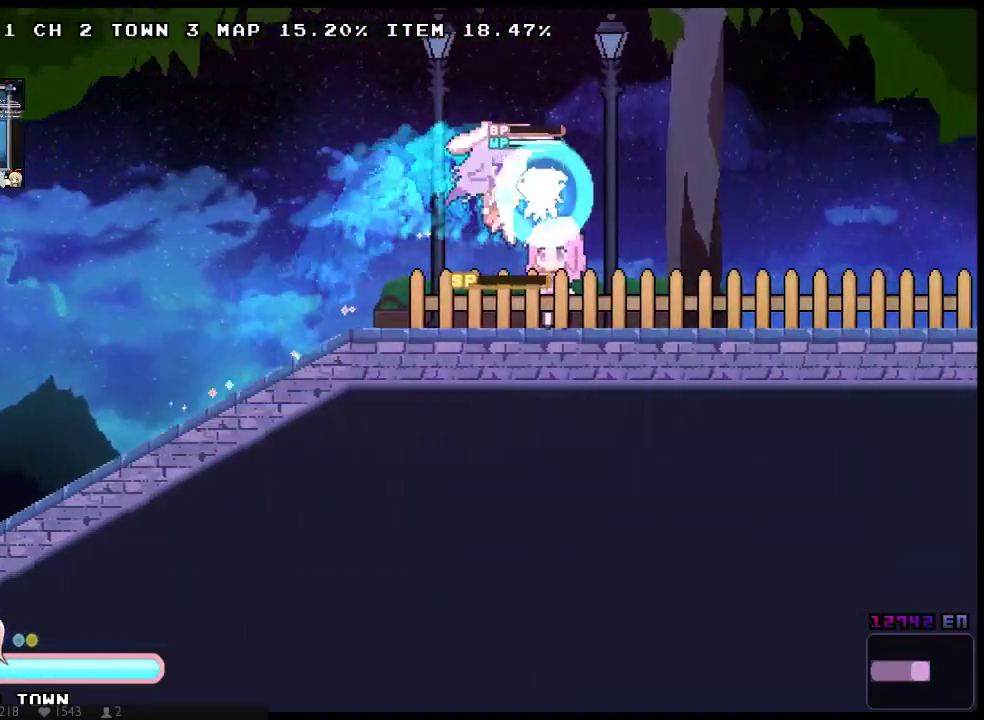
{"buttons": ["X", "DPAD_RIGHT"], "left_stick": "center", "right_stick": "center", "events": [[267, "A", "down"], [383, "A", "up"]]}
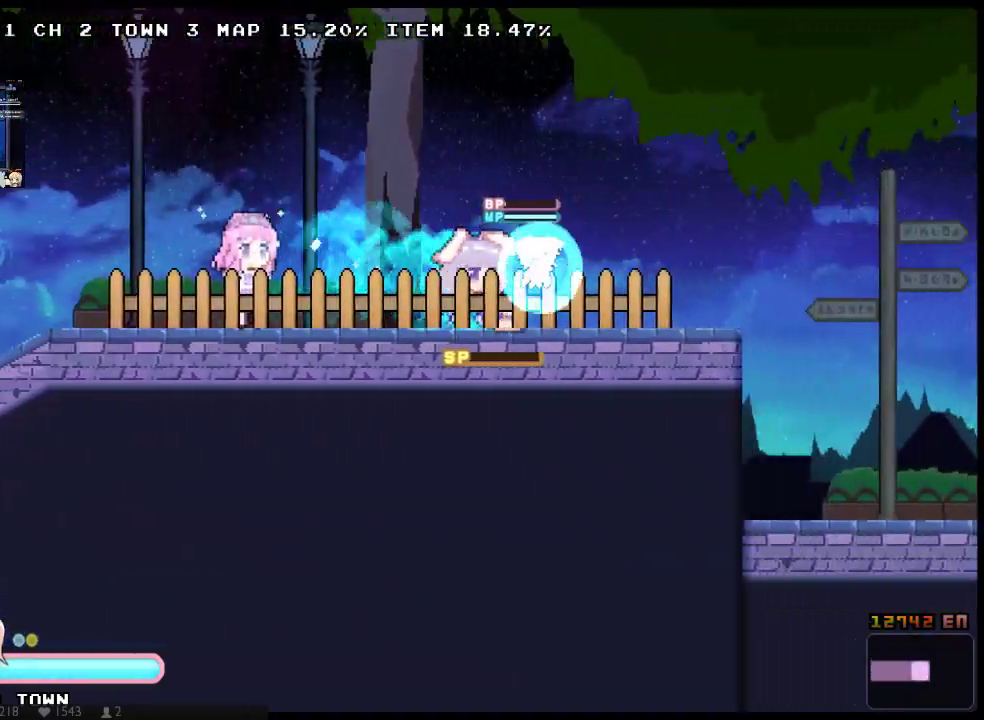
{"buttons": ["X", "DPAD_RIGHT"], "left_stick": "center", "right_stick": "center", "events": [[17, "A", "down"], [267, "A", "up"], [400, "A", "down"], [500, "A", "up"]]}
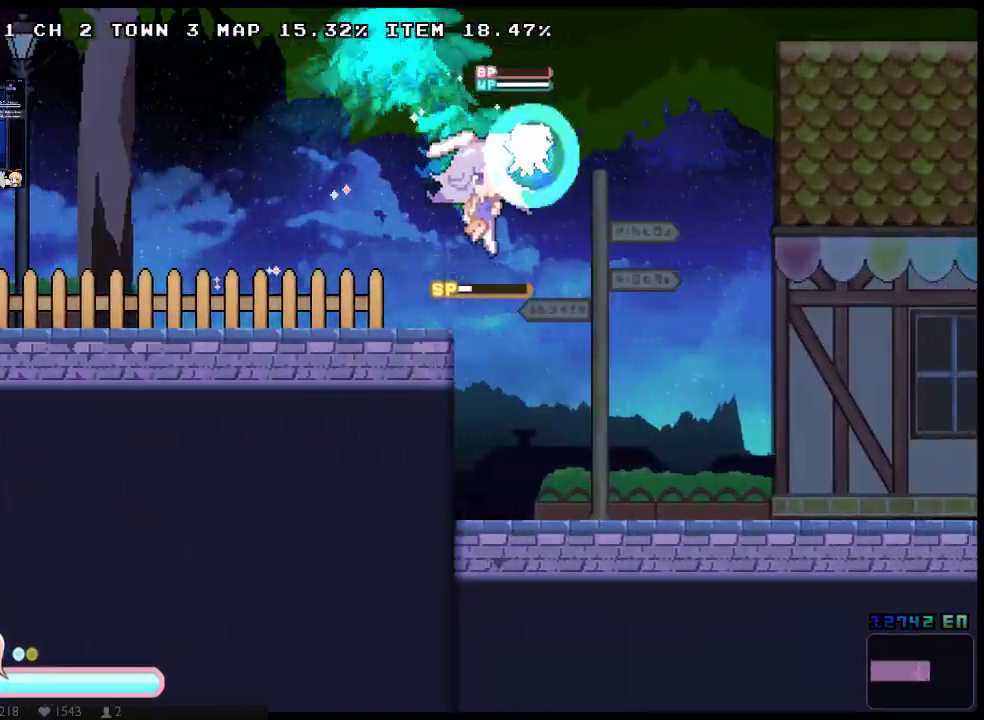
{"buttons": ["X", "DPAD_RIGHT"], "left_stick": "center", "right_stick": "center", "events": [[100, "A", "down"], [183, "A", "up"], [317, "A", "down"], [417, "A", "up"]]}
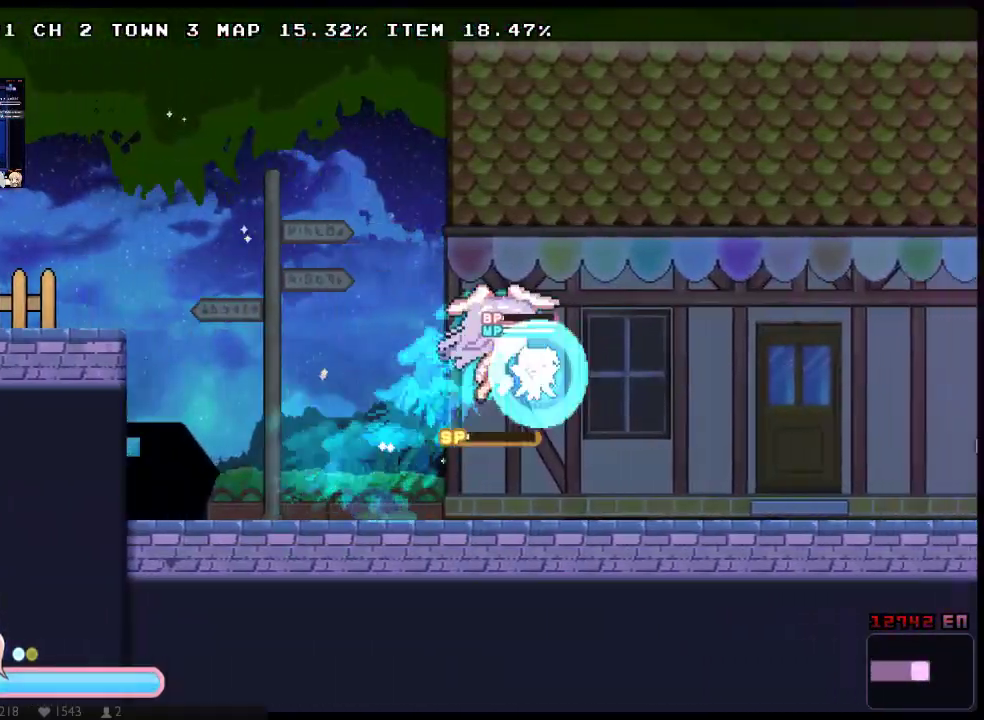
{"buttons": ["A", "X", "Y", "DPAD_RIGHT"], "left_stick": "center", "right_stick": "center", "events": [[317, "Y", "down"], [433, "A", "down"]]}
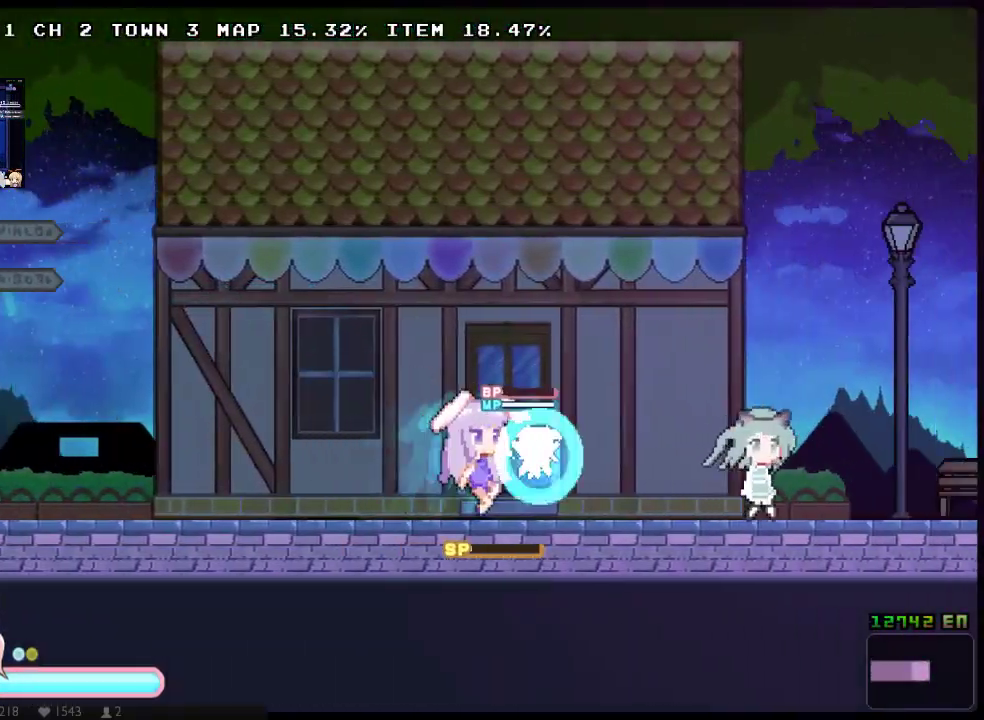
{"buttons": ["X", "DPAD_RIGHT"], "left_stick": "center", "right_stick": "center", "events": [[50, "A", "up"], [117, "A", "down"], [183, "A", "up"], [300, "Y", "up"]]}
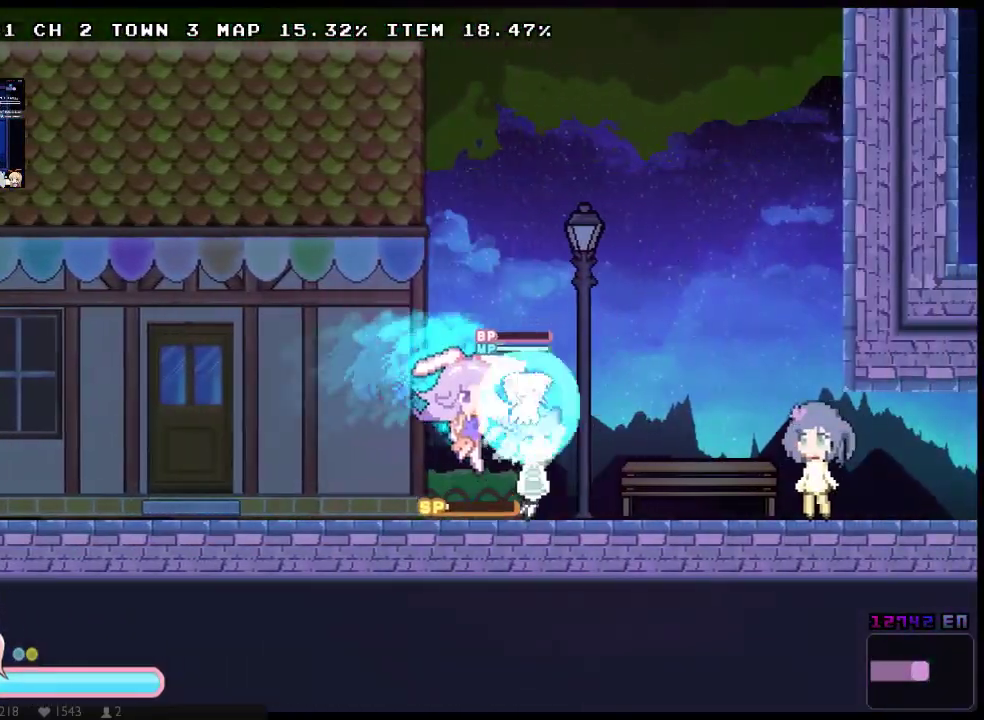
{"buttons": ["X", "DPAD_RIGHT"], "left_stick": "center", "right_stick": "center", "events": [[133, "A", "down"], [233, "A", "up"]]}
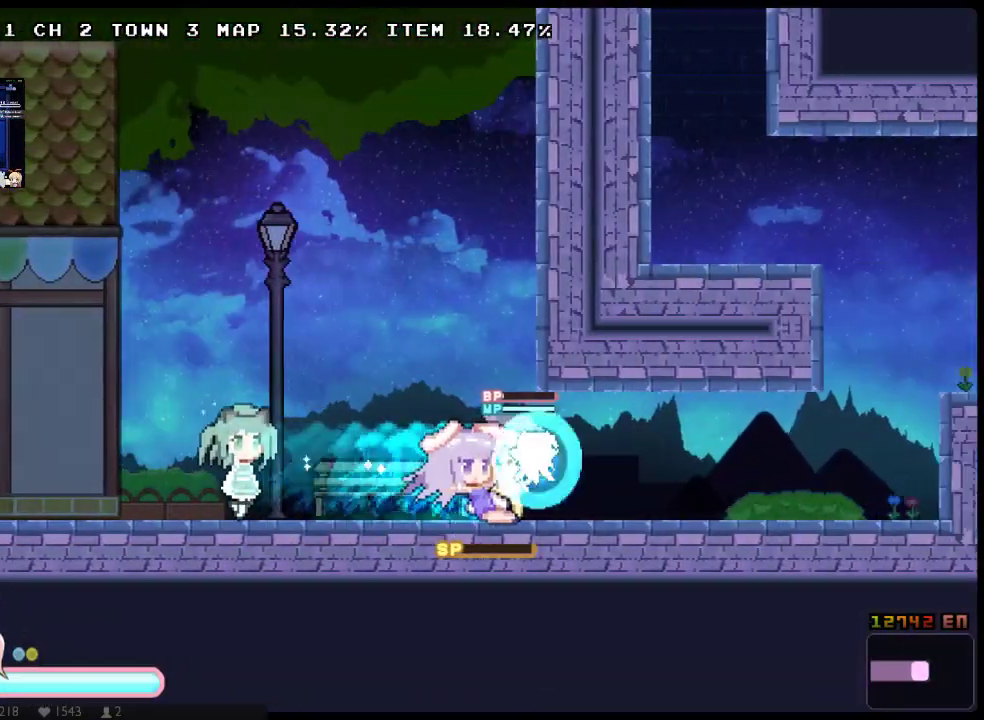
{"buttons": ["X", "DPAD_RIGHT"], "left_stick": "center", "right_stick": "center", "events": [[250, "A", "down"], [400, "A", "up"]]}
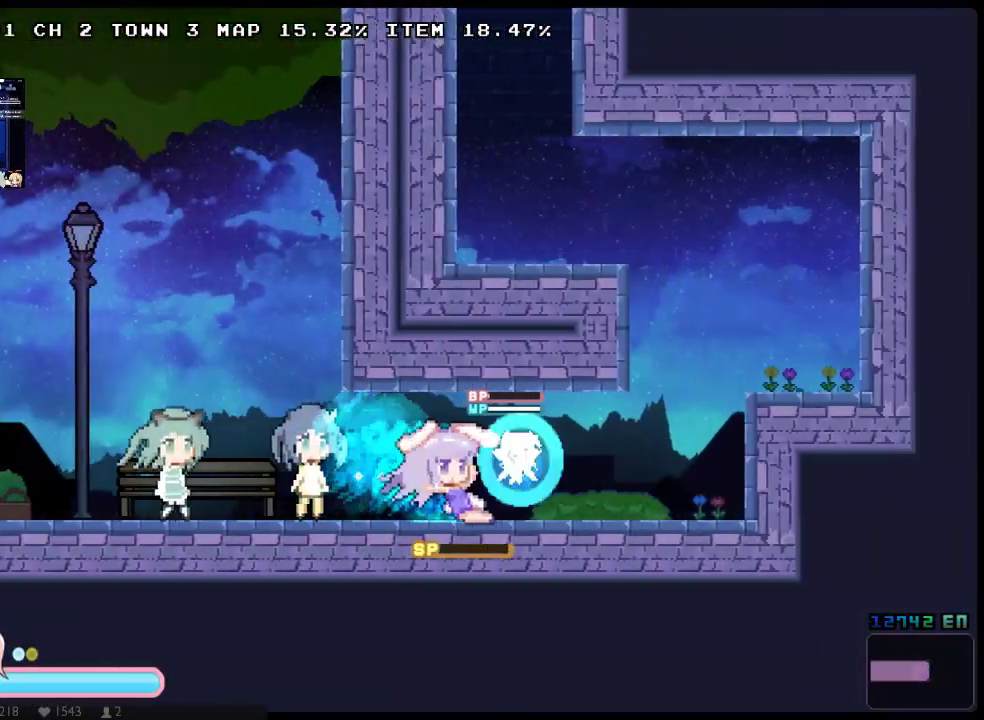
{"buttons": ["X", "DPAD_RIGHT"], "left_stick": "center", "right_stick": "center", "events": []}
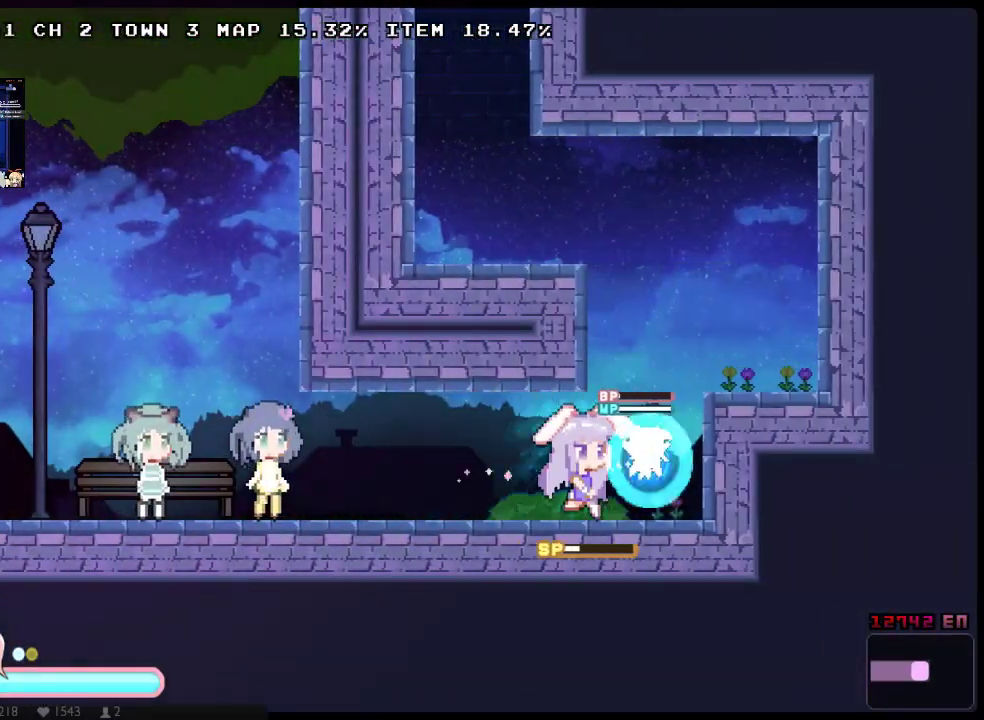
{"buttons": ["A", "X", "DPAD_UP", "DPAD_LEFT"], "left_stick": "center", "right_stick": "center", "events": [[150, "A", "down"], [150, "DPAD_RIGHT", "up"], [167, "DPAD_LEFT", "down"], [333, "DPAD_UP", "down"]]}
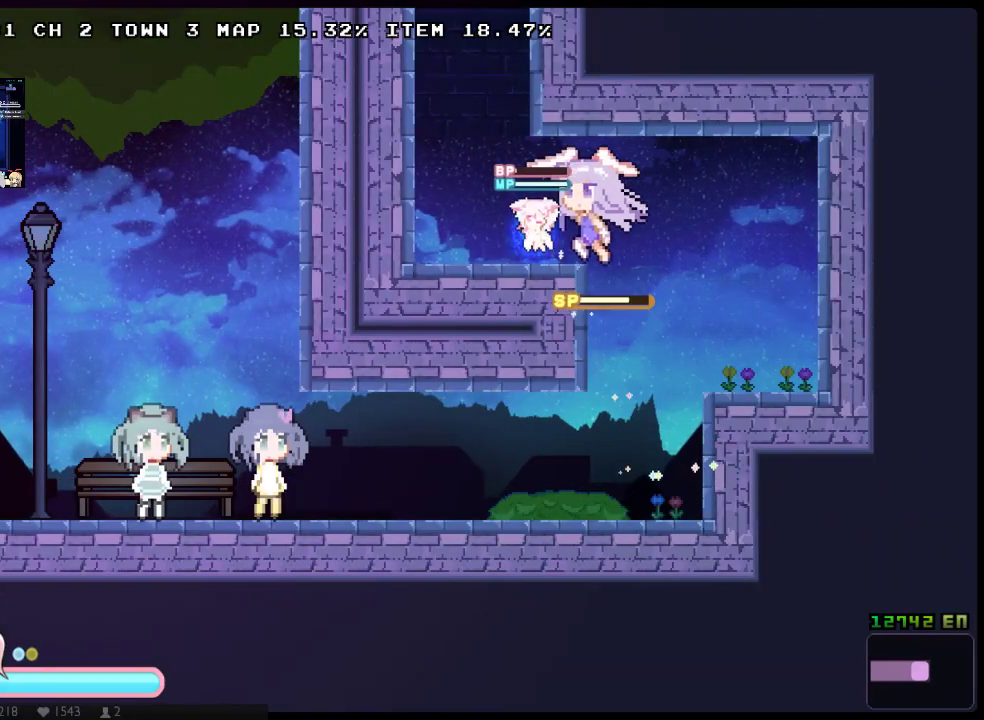
{"buttons": ["A", "X", "DPAD_UP", "DPAD_LEFT"], "left_stick": "center", "right_stick": "center", "events": [[100, "A", "up"], [317, "A", "down"], [317, "DPAD_LEFT", "up"], [317, "DPAD_RIGHT", "down"], [317, "DPAD_UP", "up"], [417, "DPAD_RIGHT", "up"], [417, "DPAD_UP", "down"], [450, "DPAD_LEFT", "down"]]}
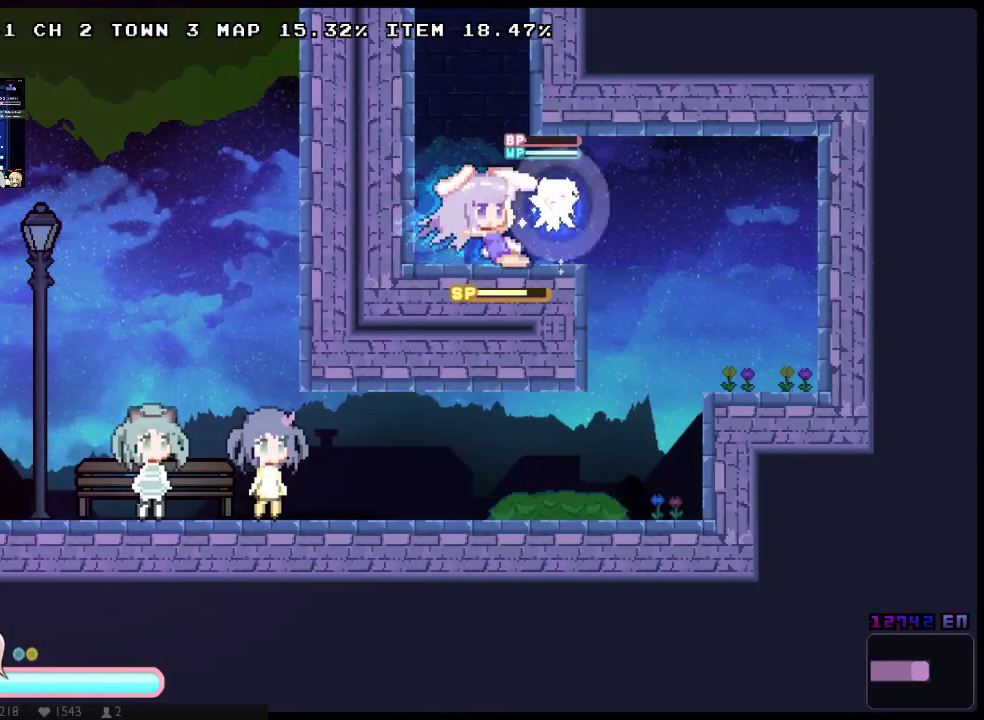
{"buttons": ["X", "DPAD_UP", "DPAD_LEFT"], "left_stick": "center", "right_stick": "center", "events": [[267, "A", "up"]]}
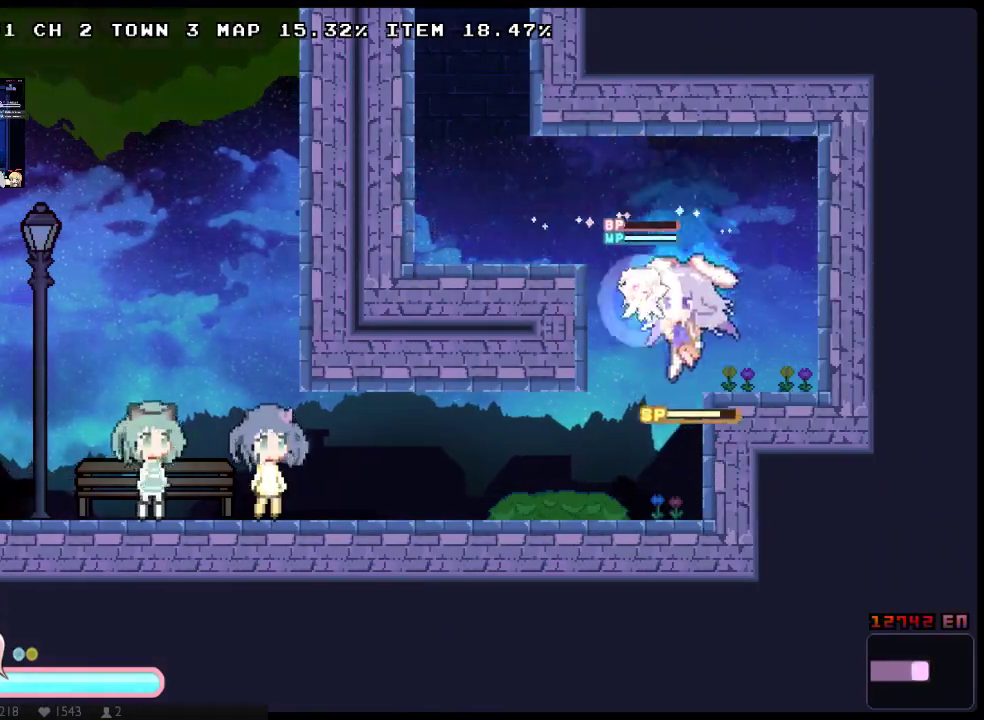
{"buttons": ["A", "X", "DPAD_UP", "DPAD_LEFT"], "left_stick": "center", "right_stick": "center", "events": [[17, "DPAD_UP", "up"], [50, "DPAD_LEFT", "up"], [217, "A", "down"], [283, "DPAD_LEFT", "down"], [317, "DPAD_UP", "down"]]}
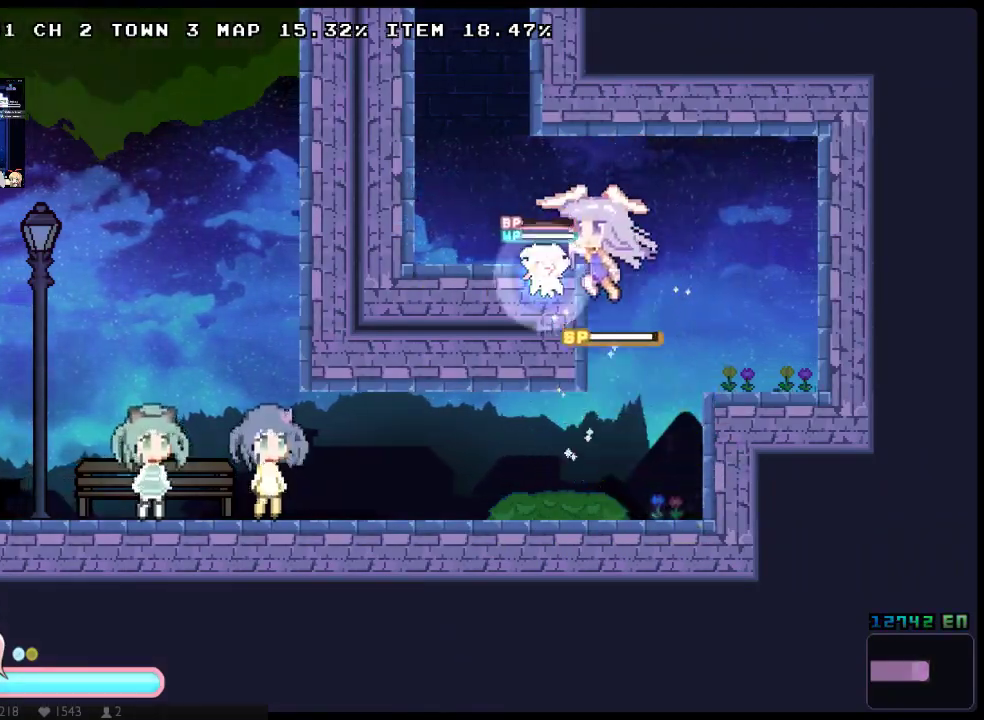
{"buttons": ["A", "X", "DPAD_RIGHT"], "left_stick": "center", "right_stick": "center", "events": [[167, "A", "up"], [300, "DPAD_UP", "up"], [417, "A", "down"], [417, "DPAD_LEFT", "up"], [417, "DPAD_RIGHT", "down"]]}
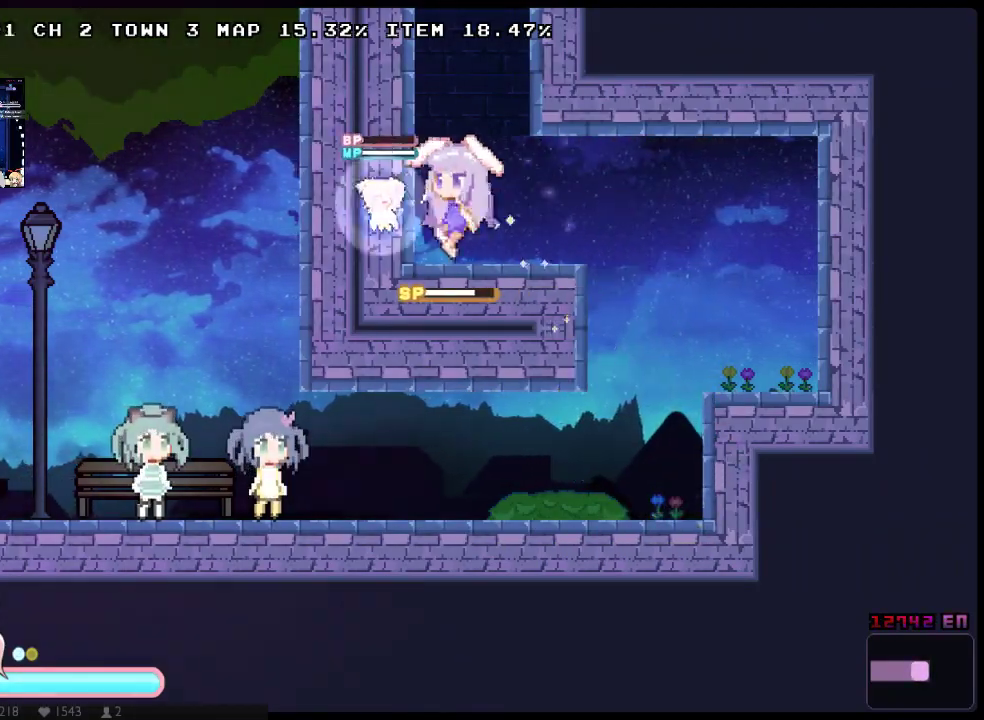
{"buttons": ["X", "Y"], "left_stick": "center", "right_stick": "center", "events": [[33, "Y", "down"], [50, "DPAD_LEFT", "down"], [50, "DPAD_RIGHT", "up"], [50, "DPAD_UP", "down"], [267, "A", "up"], [267, "DPAD_LEFT", "up"], [267, "DPAD_UP", "up"]]}
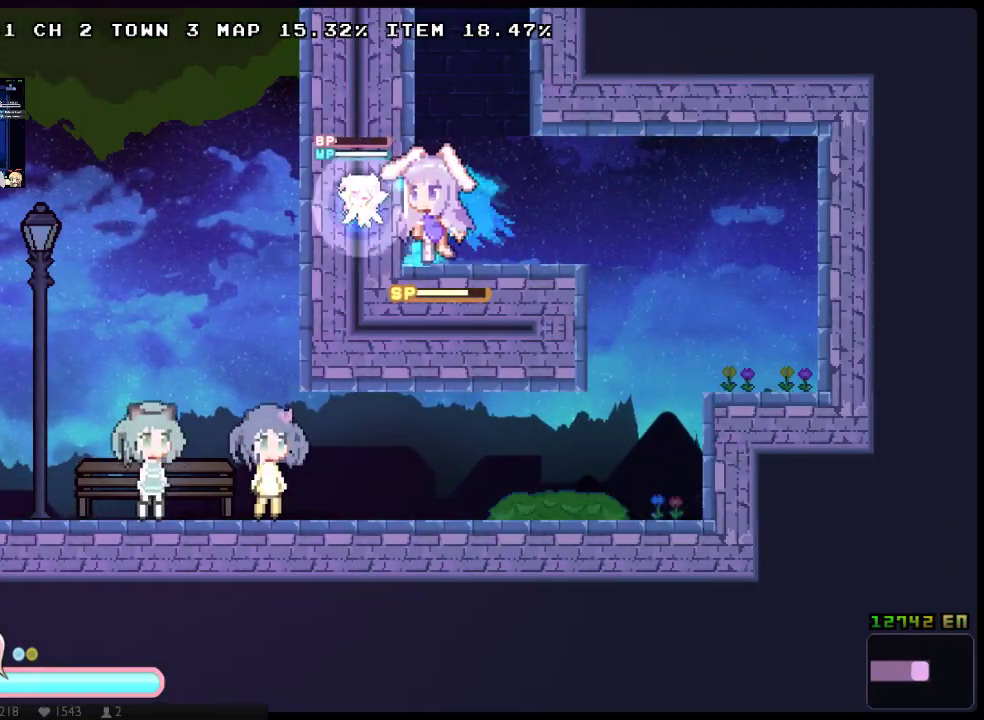
{"buttons": ["A", "X", "DPAD_UP", "DPAD_LEFT"], "left_stick": "center", "right_stick": "center", "events": [[33, "DPAD_RIGHT", "down"], [100, "A", "down"], [183, "DPAD_RIGHT", "up"], [217, "DPAD_LEFT", "down"], [217, "DPAD_UP", "down"], [433, "Y", "up"]]}
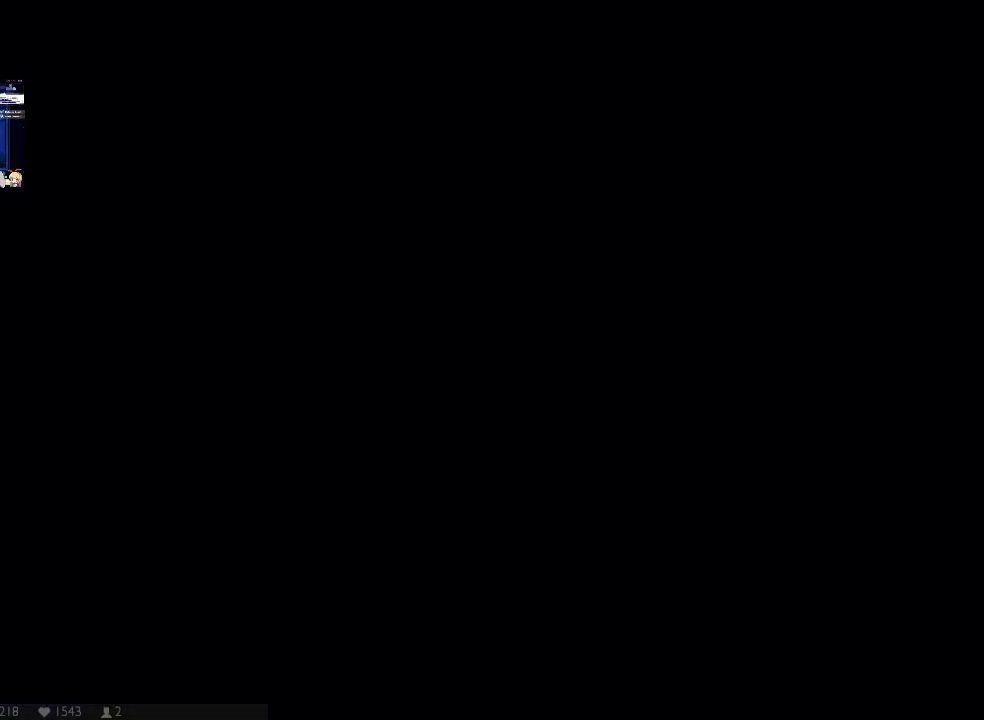
{"buttons": ["A", "X", "DPAD_LEFT"], "left_stick": "center", "right_stick": "center", "events": [[17, "A", "up"], [83, "A", "down"], [83, "DPAD_LEFT", "up"], [83, "DPAD_RIGHT", "down"], [100, "DPAD_UP", "up"], [167, "DPAD_UP", "down"], [233, "DPAD_UP", "up"], [367, "A", "up"], [467, "A", "down"], [467, "DPAD_RIGHT", "up"], [500, "DPAD_LEFT", "down"]]}
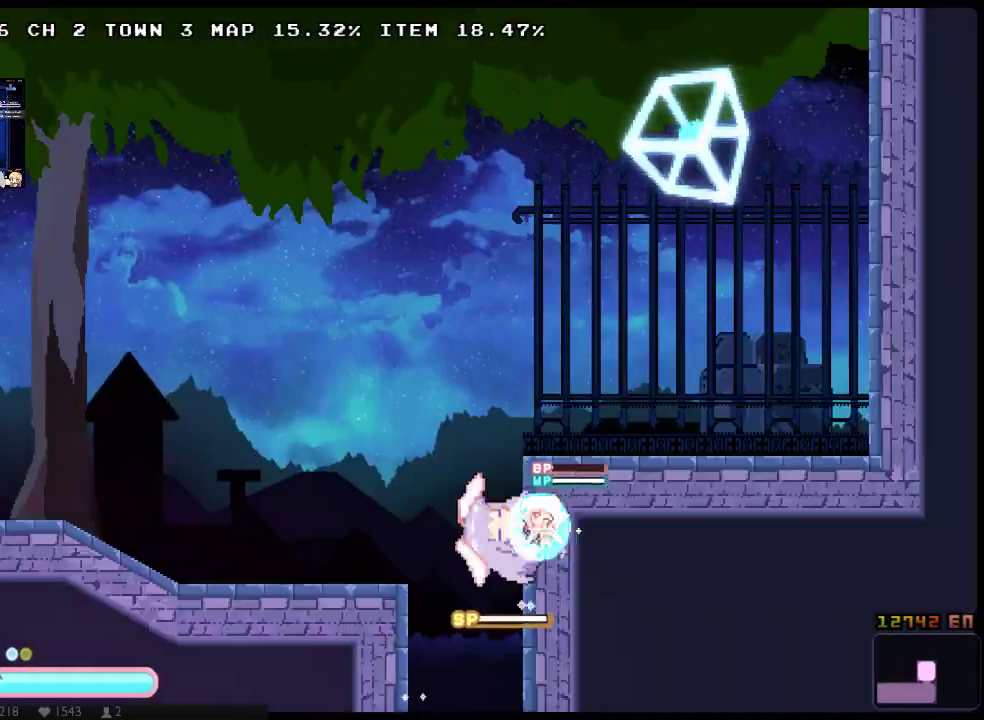
{"buttons": ["X", "DPAD_LEFT"], "left_stick": "center", "right_stick": "center", "events": [[83, "A", "up"], [250, "Y", "down"], [383, "Y", "up"]]}
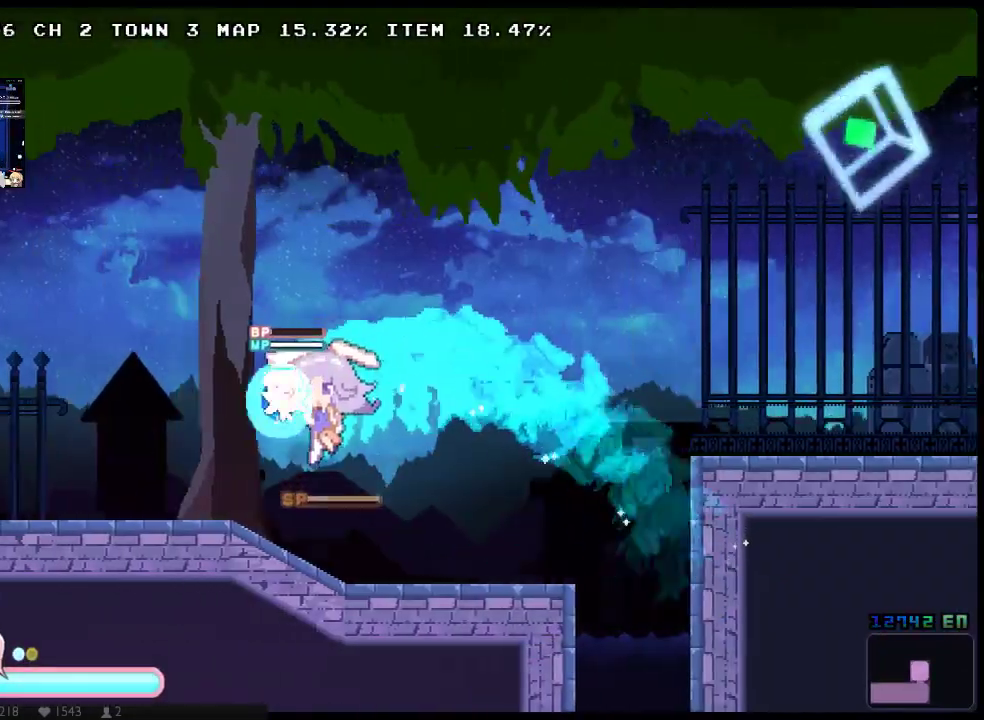
{"buttons": ["X", "DPAD_LEFT"], "left_stick": "center", "right_stick": "center", "events": [[200, "A", "down"], [300, "A", "up"], [367, "A", "down"], [450, "A", "up"]]}
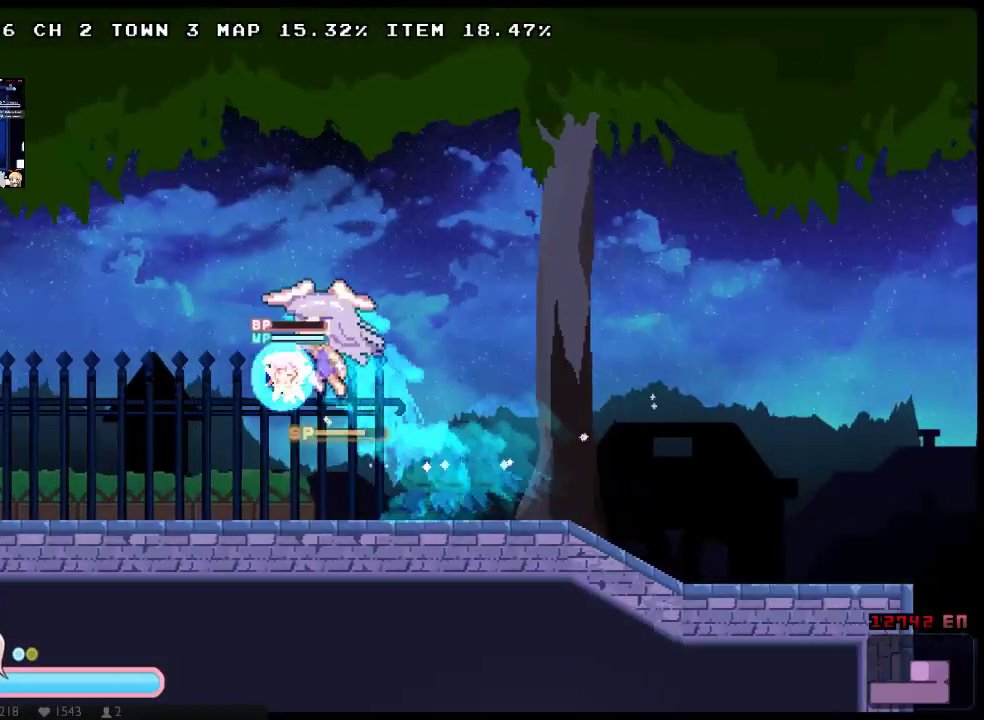
{"buttons": ["A", "X", "DPAD_LEFT"], "left_stick": "center", "right_stick": "center", "events": [[467, "A", "down"]]}
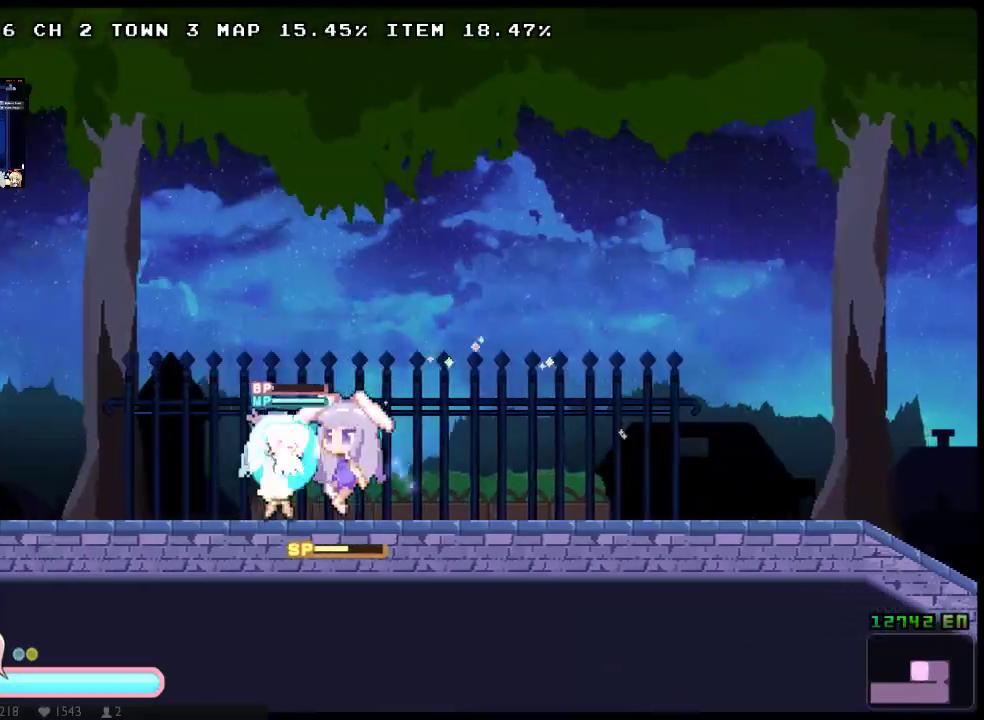
{"buttons": ["A", "X", "Y", "DPAD_LEFT"], "left_stick": "center", "right_stick": "center", "events": [[133, "A", "up"], [217, "A", "down"], [400, "Y", "down"]]}